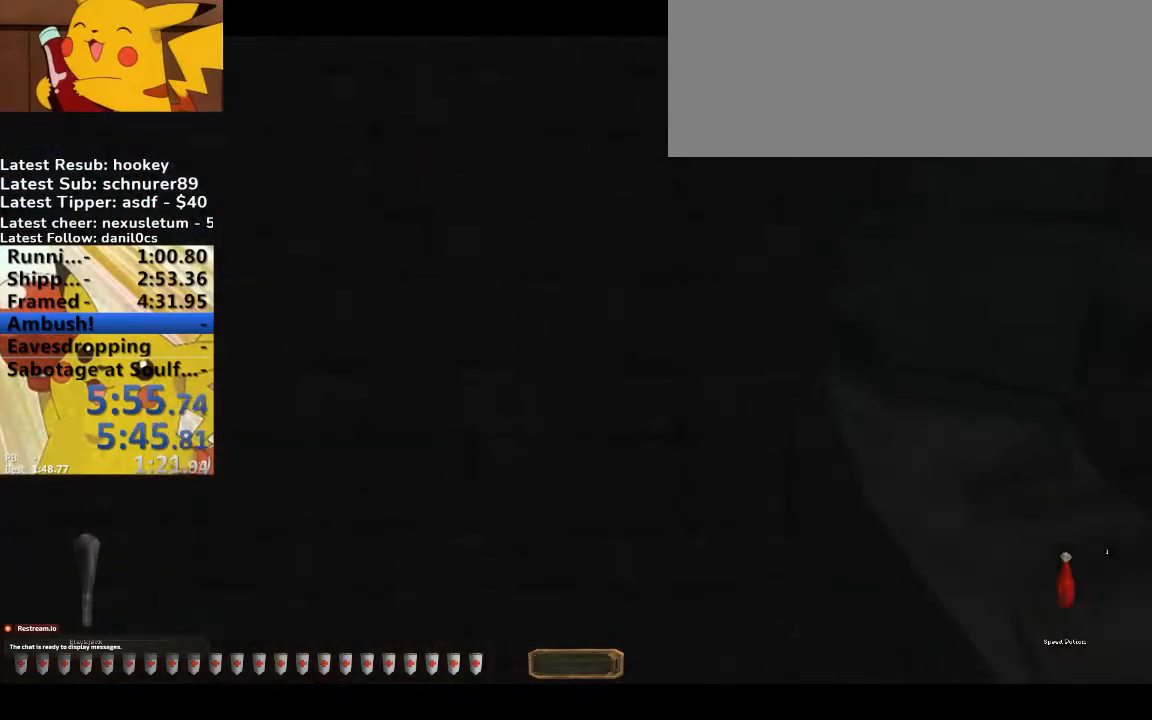
Gameplay with keyboard; each line is a JSON object with the keys held at the frame after it. "events" lists presses ("down") and releases ("up") of ".", "/", "0", "1", "2", "3", "4", "5", "6", "7", "8", "9", "a", "alt_l", "alt_r", "b", "backspace", "c", "caps_lock", "comma", "ctrl_l", "ctrl_r", "d", "down", "e", "equals", "escape", "f", "f1", "f10", "f11", "f12", "f2", "f3", "f4", "f5", "f6", "f7", "f8", "f9", "g", "h", "i", "j", "k", "l", "lbracket", "left", "m", "minus", "n", "o", "p", "q", "quote", "r", "rbracket", "return", "right", "s", "semicolon", "shift_l", "shift_r", "space", "super", "t", "tab", "tilde", "u", "up", "v", "w", "x", "y" and "z" between this image and that frame as [ms after this image, input, new state], when the widget could be followed in between. No other keys are recorded. Mouse input is not recorded.
{"keys": ["space", "v", "w"], "events": [[300, "q", "down"], [300, "space", "down"], [500, "q", "up"]]}
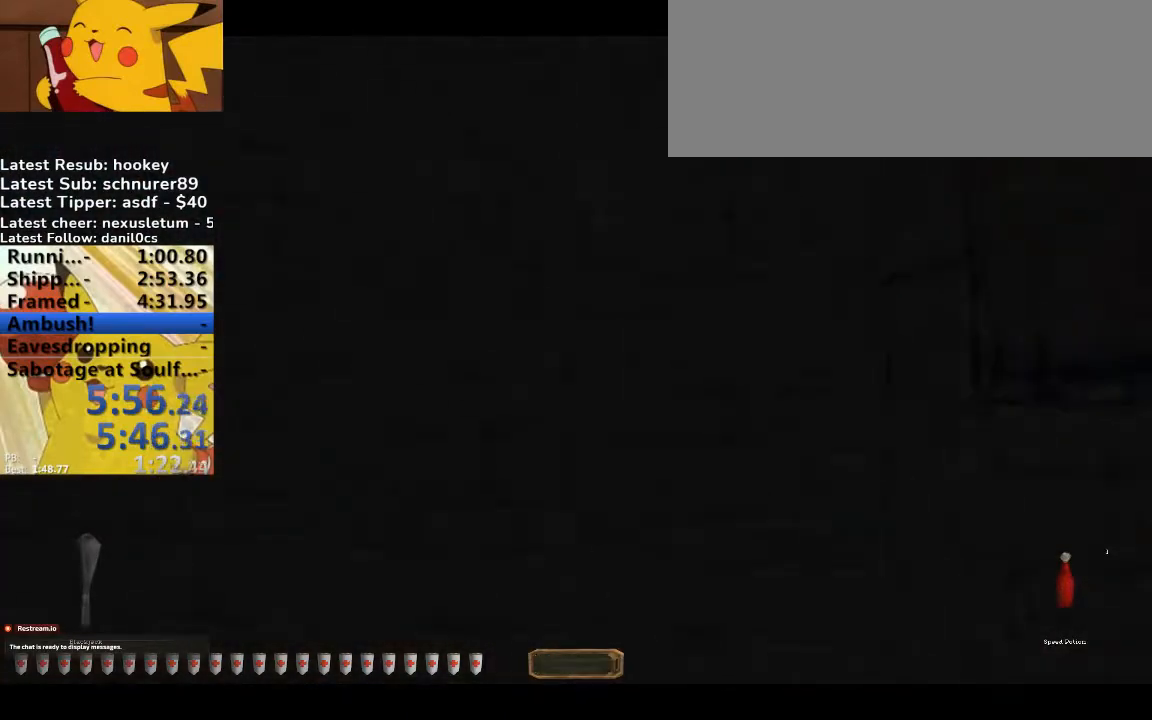
{"keys": ["a", "w"], "events": [[33, "space", "up"], [100, "v", "up"], [233, "a", "down"]]}
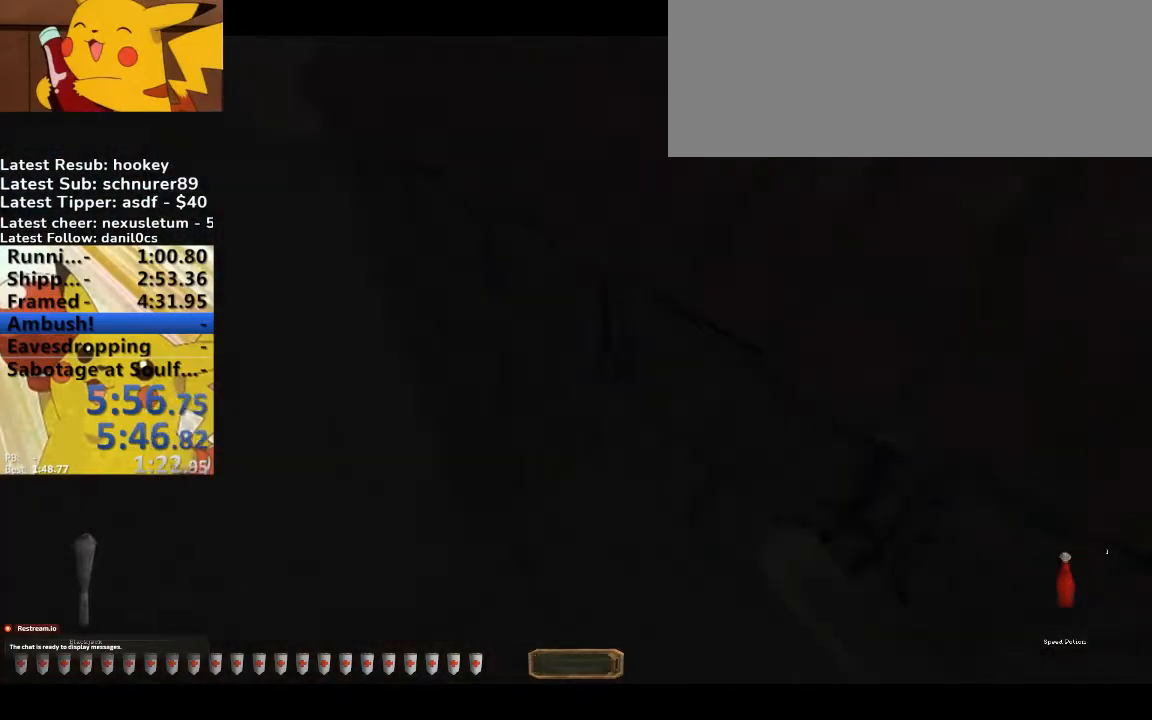
{"keys": ["a", "w"], "events": [[167, "b", "down"], [233, "b", "up"]]}
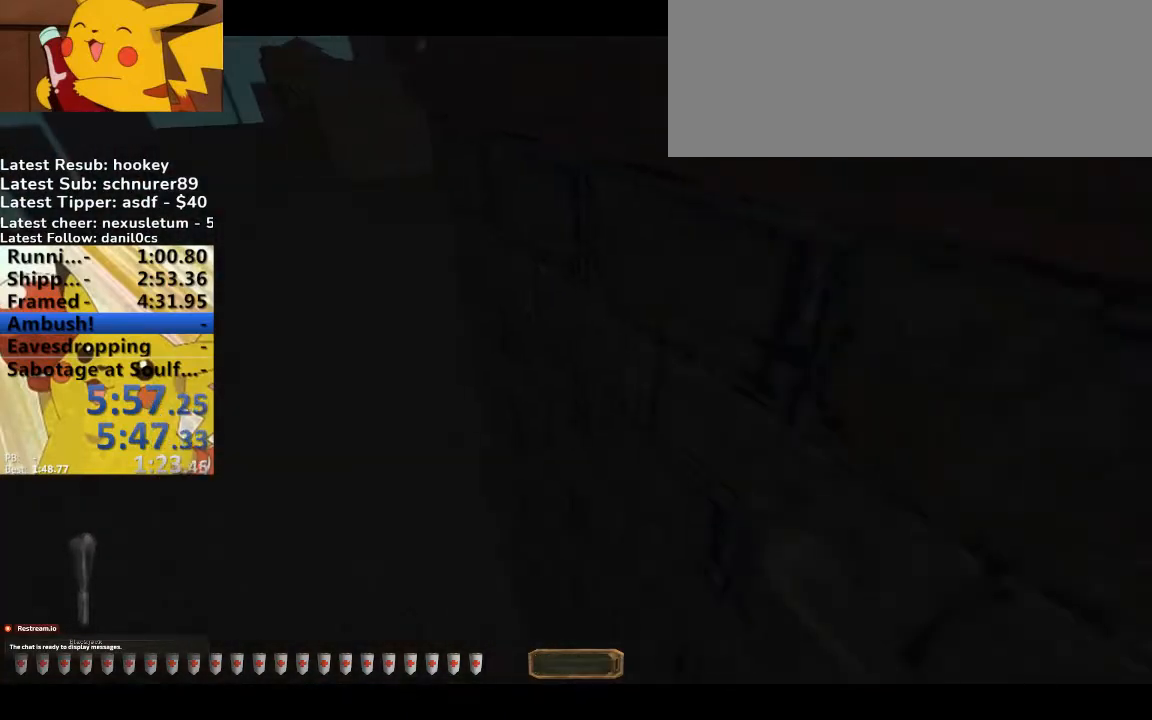
{"keys": ["a", "w"], "events": []}
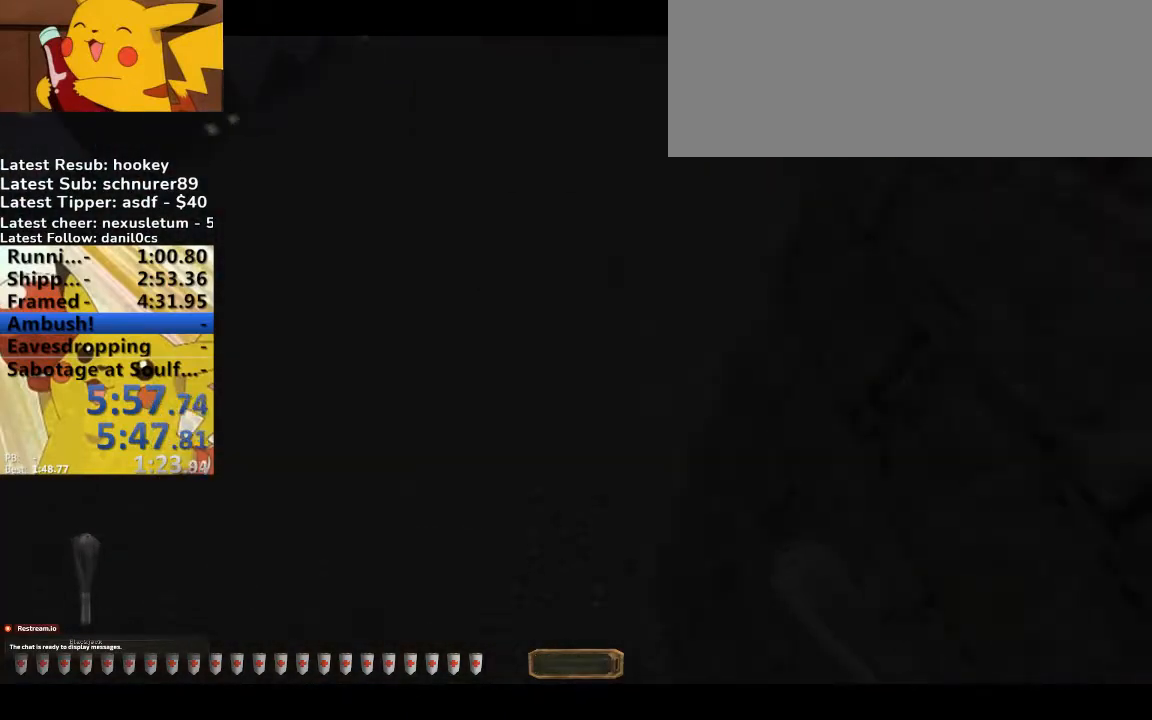
{"keys": ["w"], "events": [[233, "a", "up"]]}
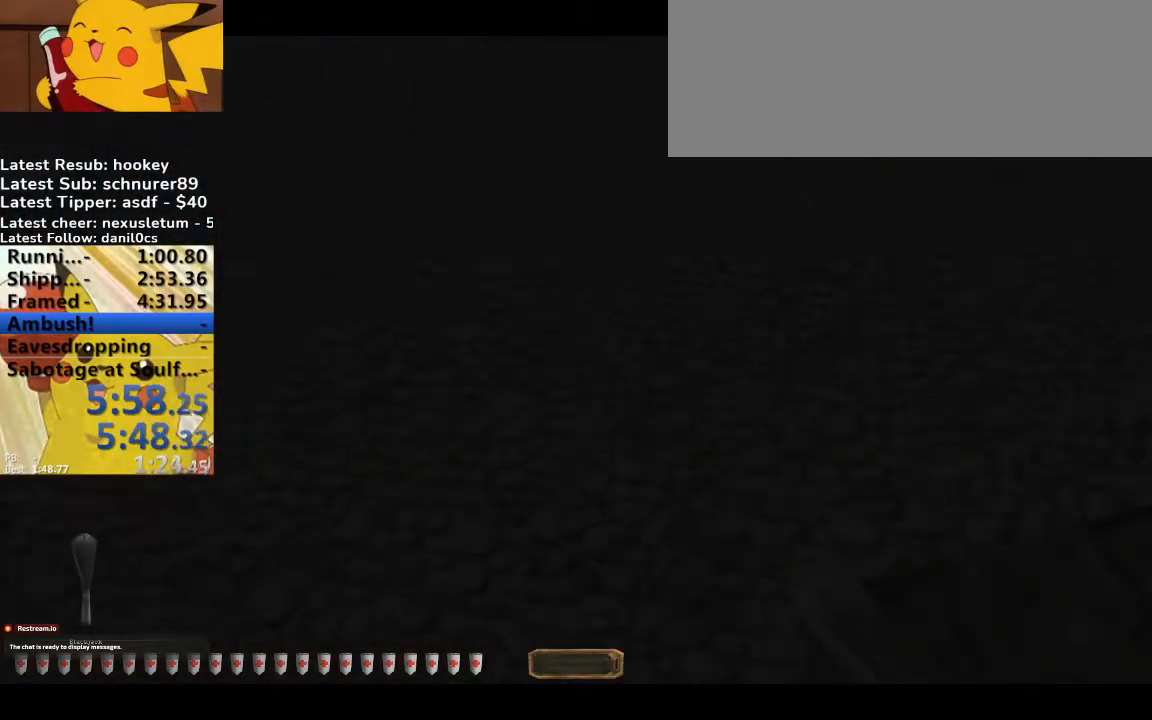
{"keys": ["v", "w"], "events": [[333, "v", "down"]]}
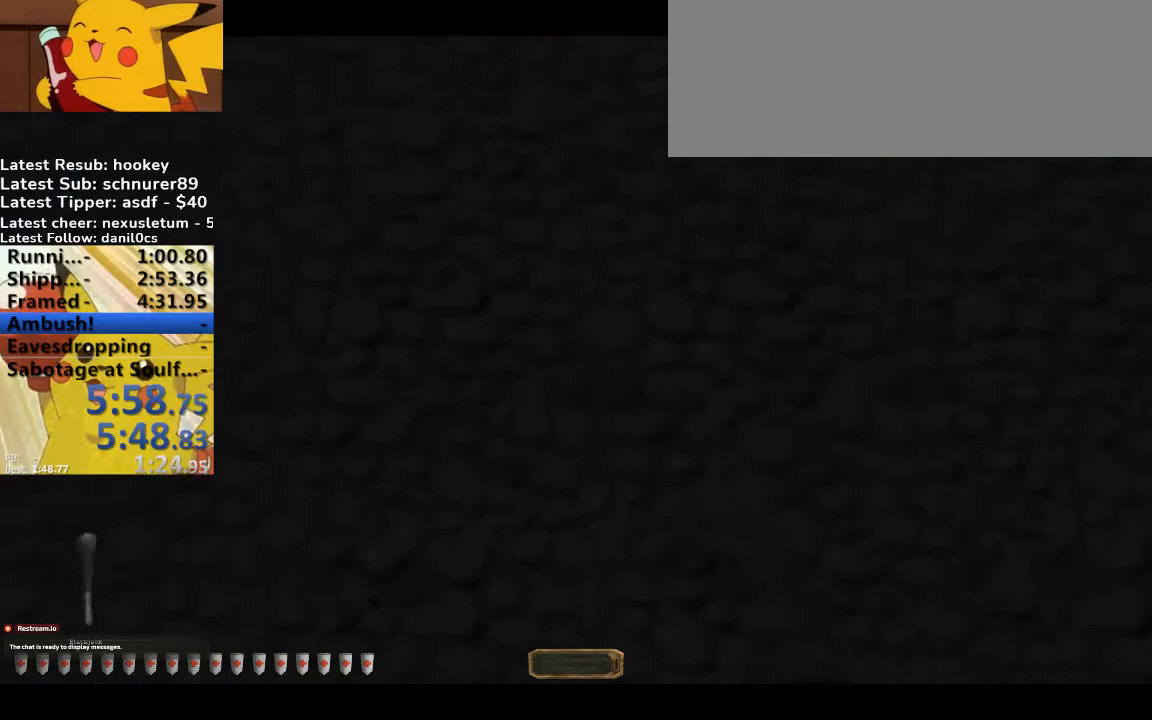
{"keys": ["v", "w"], "events": []}
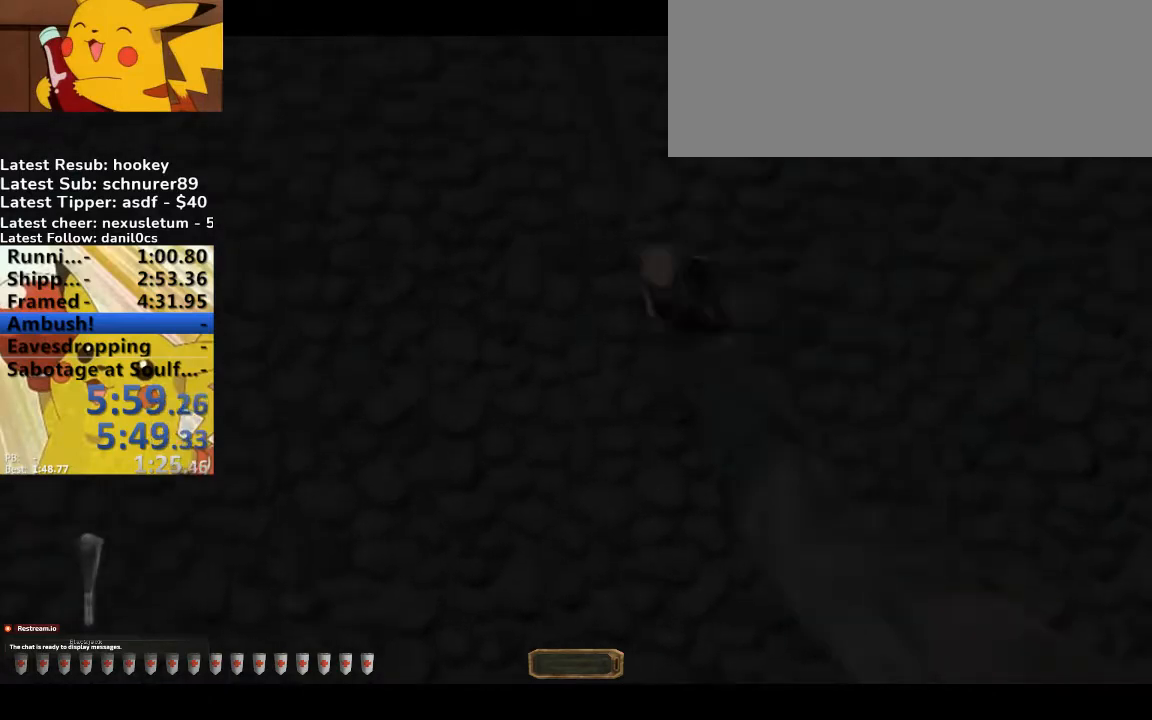
{"keys": ["v", "w"], "events": [[100, "q", "down"], [100, "space", "down"], [267, "q", "up"], [267, "space", "up"], [333, "v", "up"], [400, "v", "down"]]}
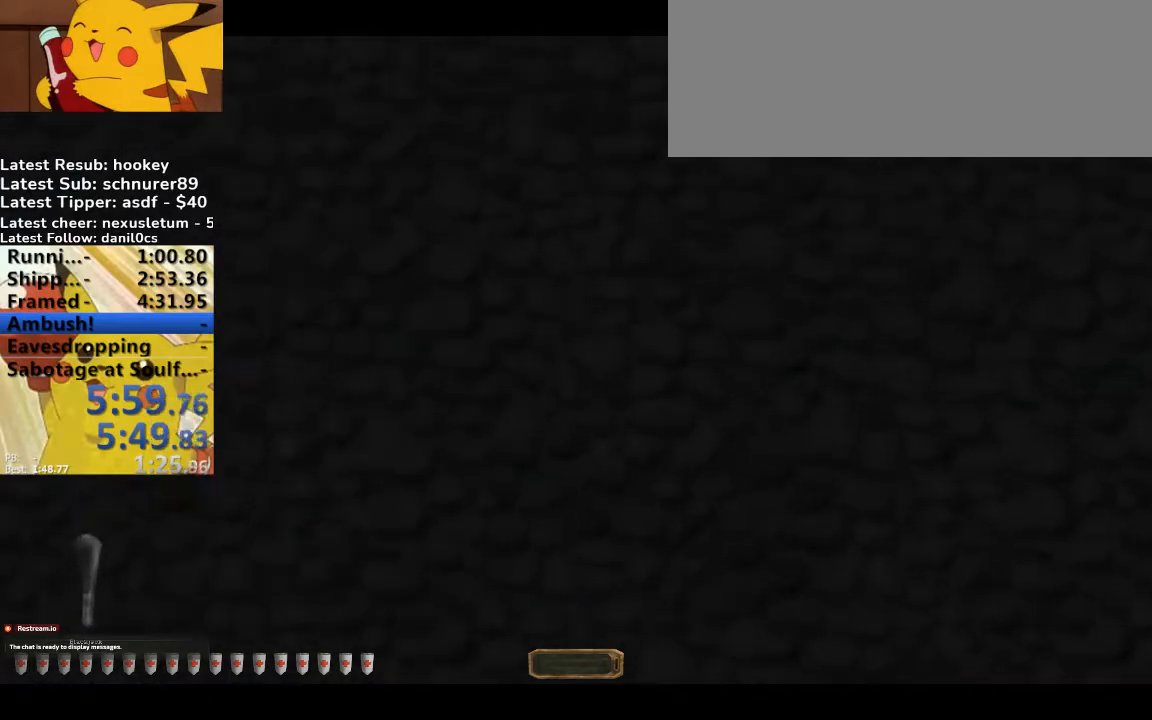
{"keys": ["v", "w"], "events": []}
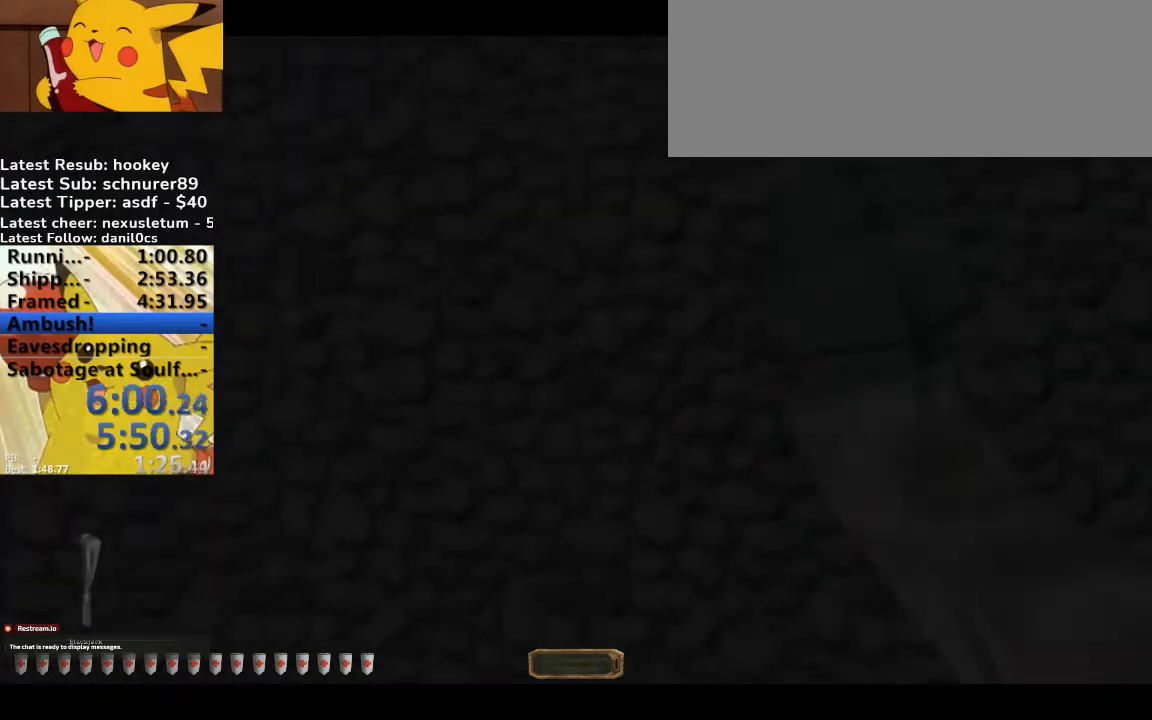
{"keys": ["w"], "events": [[167, "q", "down"], [200, "space", "down"], [400, "q", "up"], [400, "space", "up"], [400, "v", "up"]]}
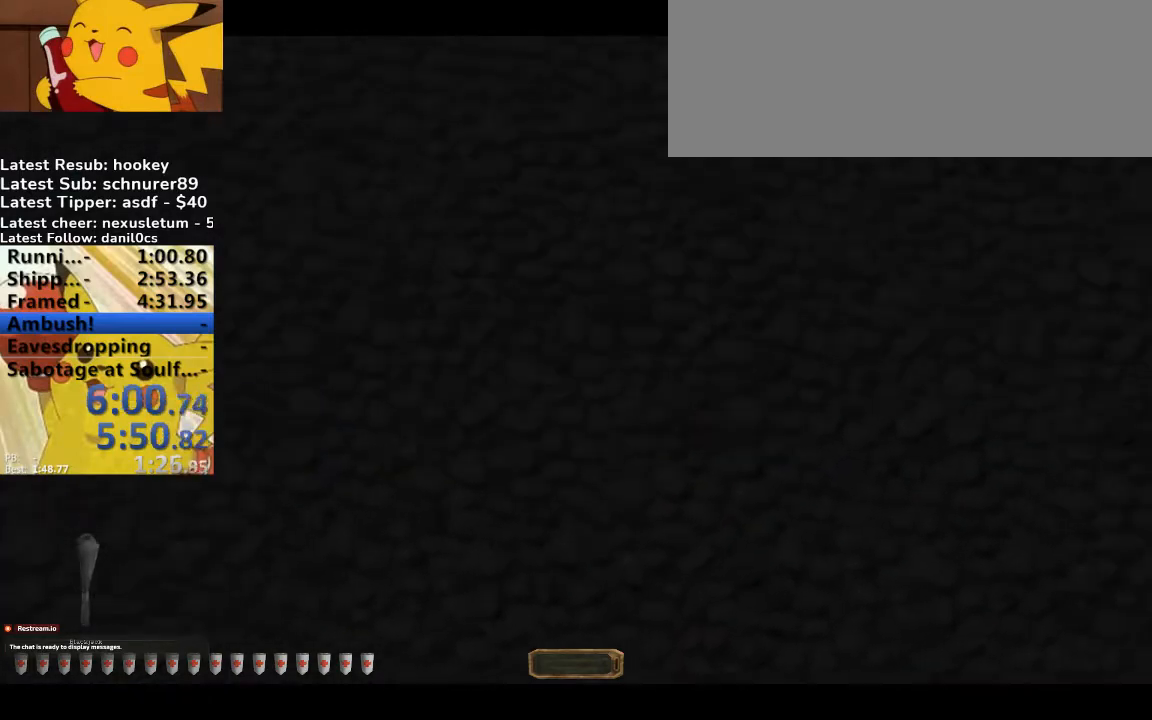
{"keys": ["w"], "events": []}
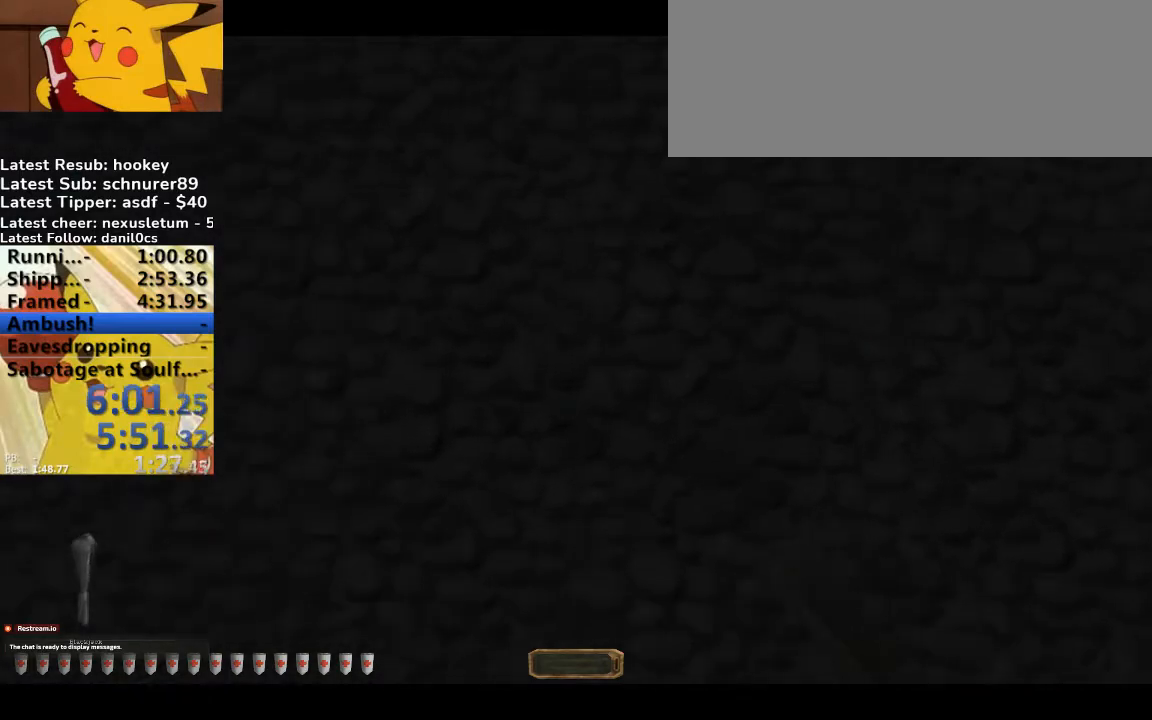
{"keys": ["v", "w"], "events": [[100, "v", "down"]]}
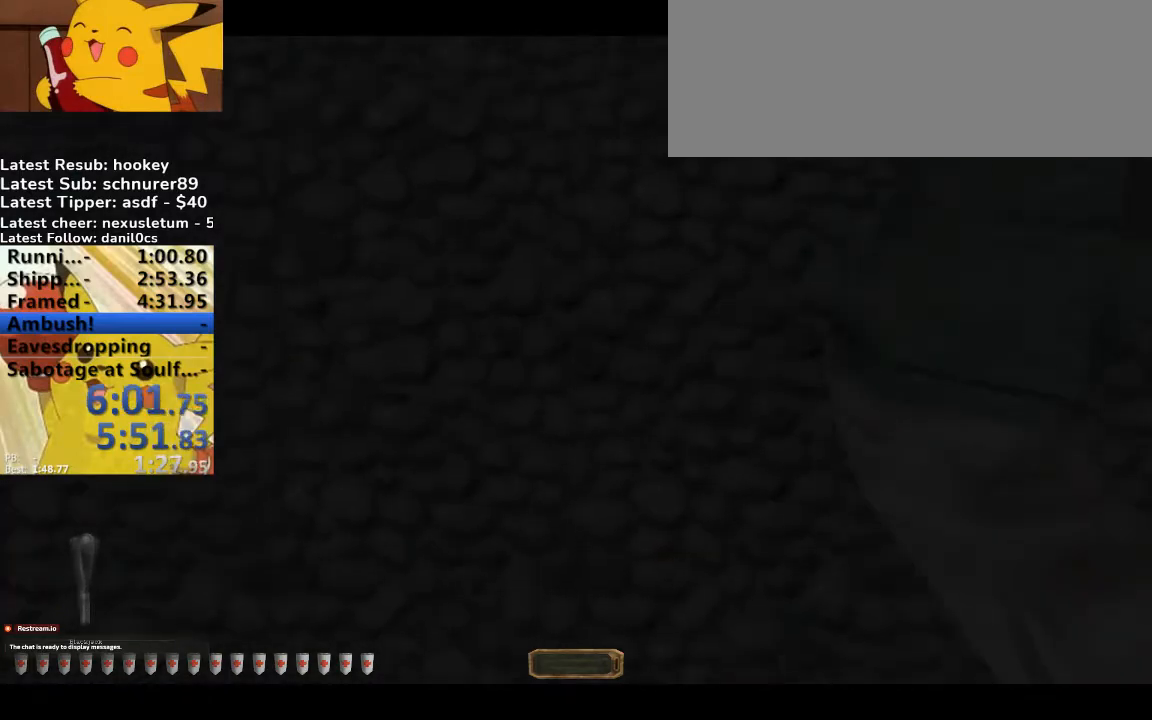
{"keys": ["space", "v", "w"], "events": [[300, "q", "down"], [300, "space", "down"], [500, "q", "up"]]}
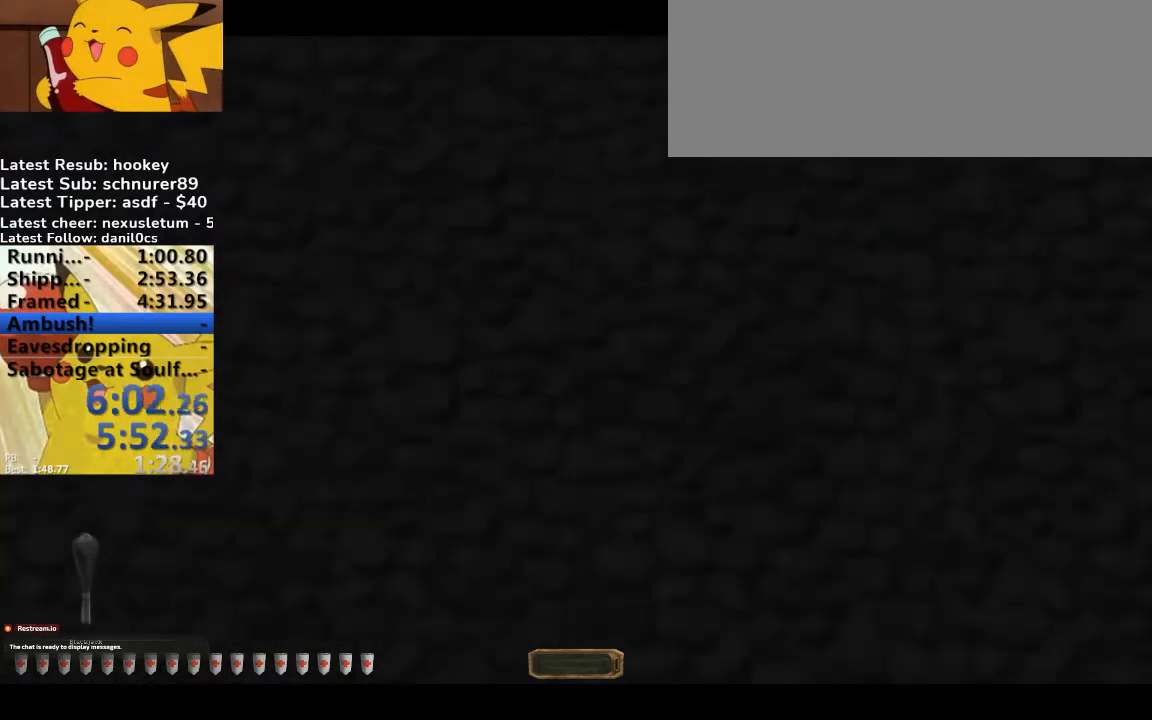
{"keys": ["a", "w"], "events": [[33, "space", "up"], [33, "v", "up"], [133, "a", "down"]]}
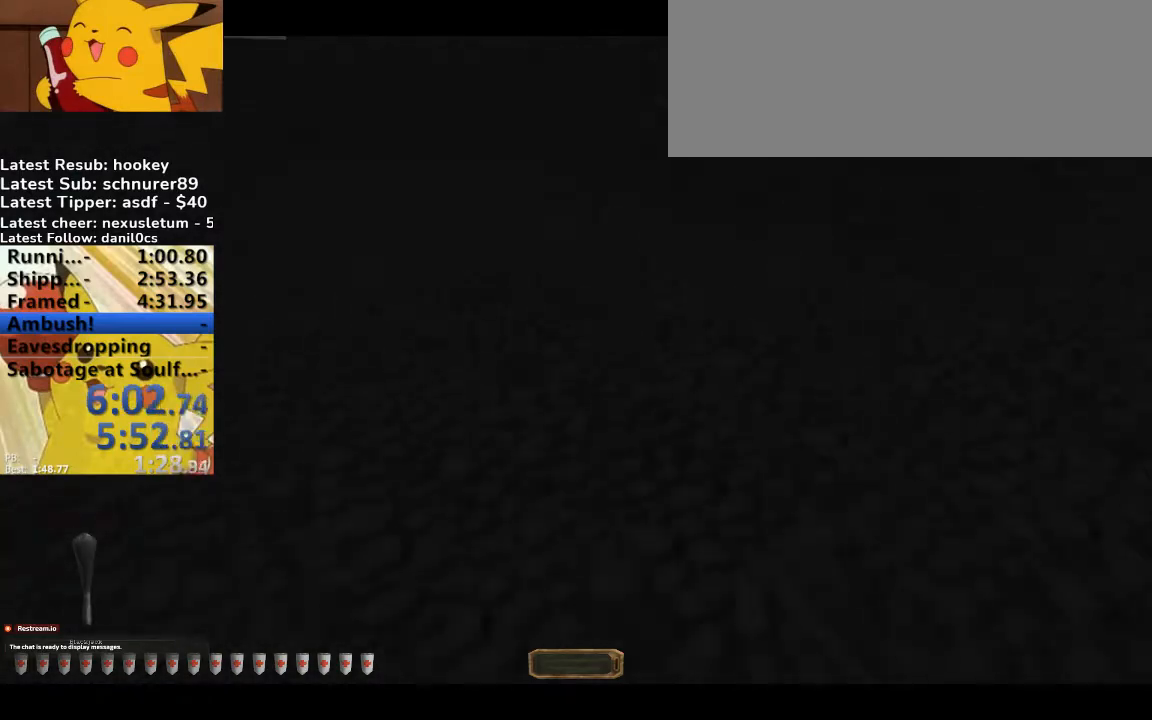
{"keys": ["a", "w"], "events": []}
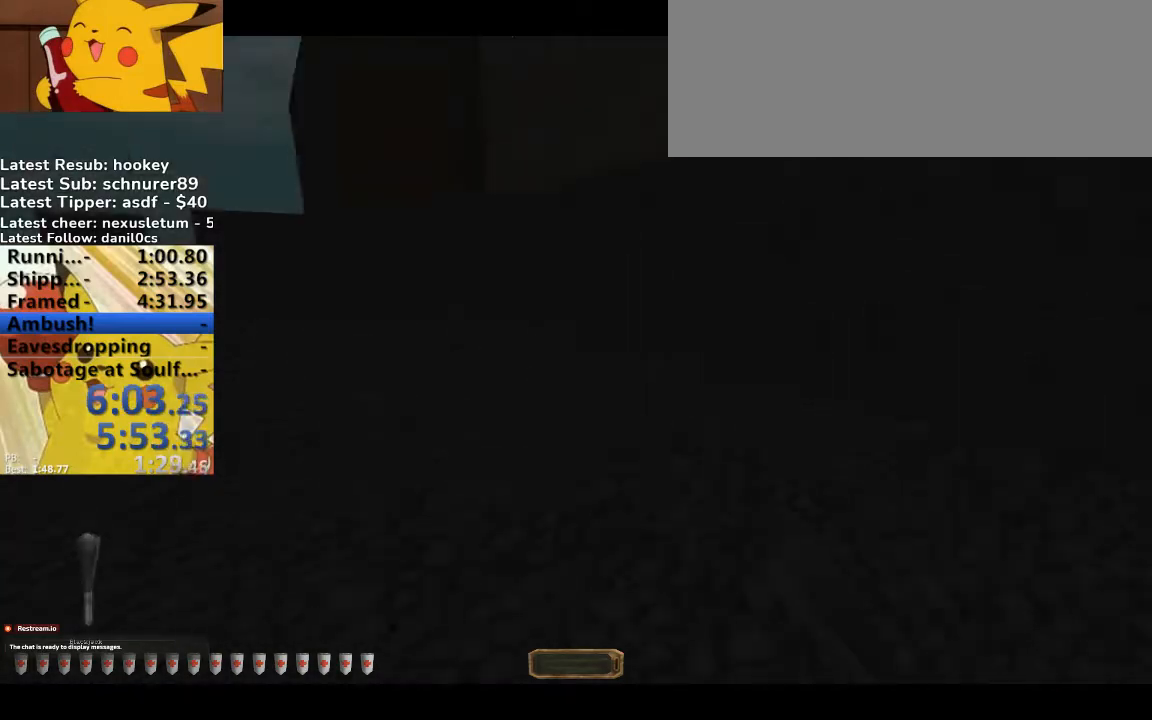
{"keys": ["a", "w"], "events": []}
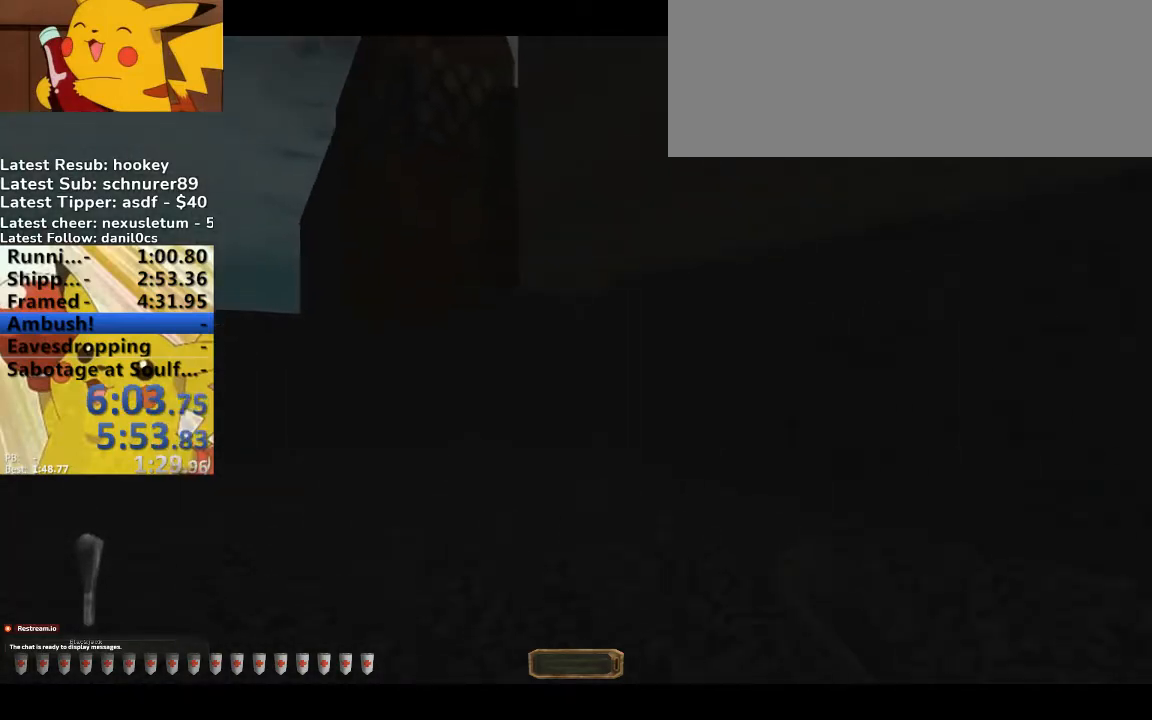
{"keys": ["a", "w"], "events": [[233, "8", "down"], [300, "8", "up"]]}
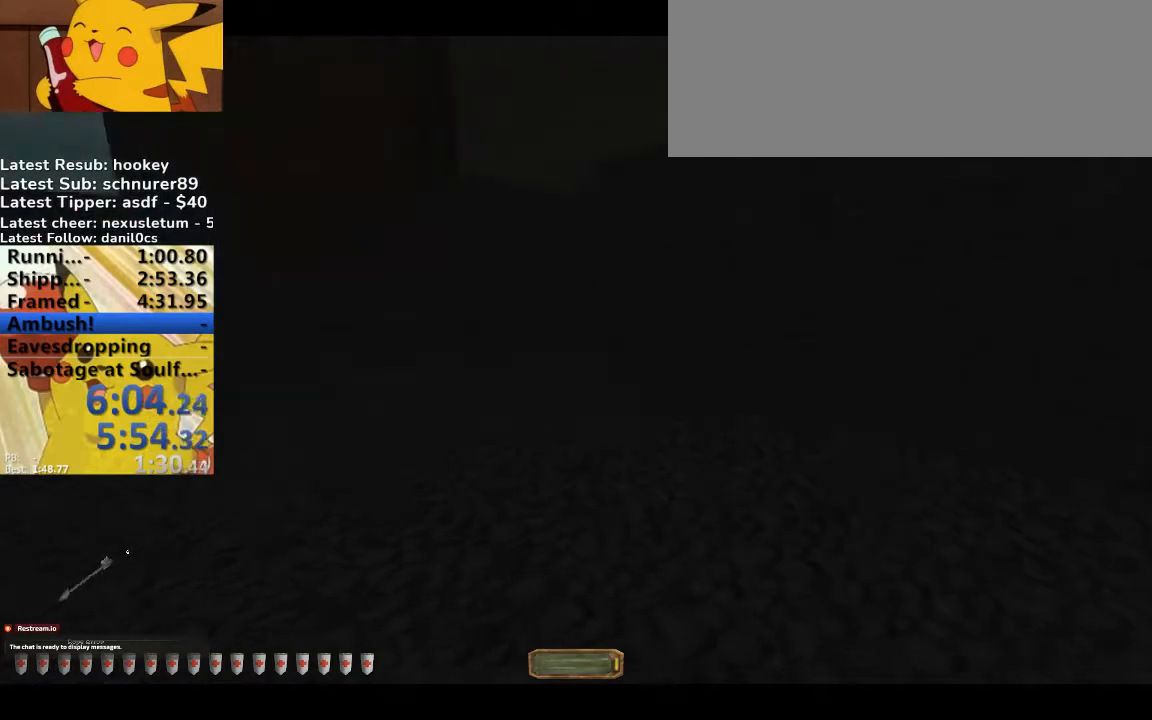
{"keys": ["a", "w"], "events": [[433, "space", "down"], [500, "space", "up"]]}
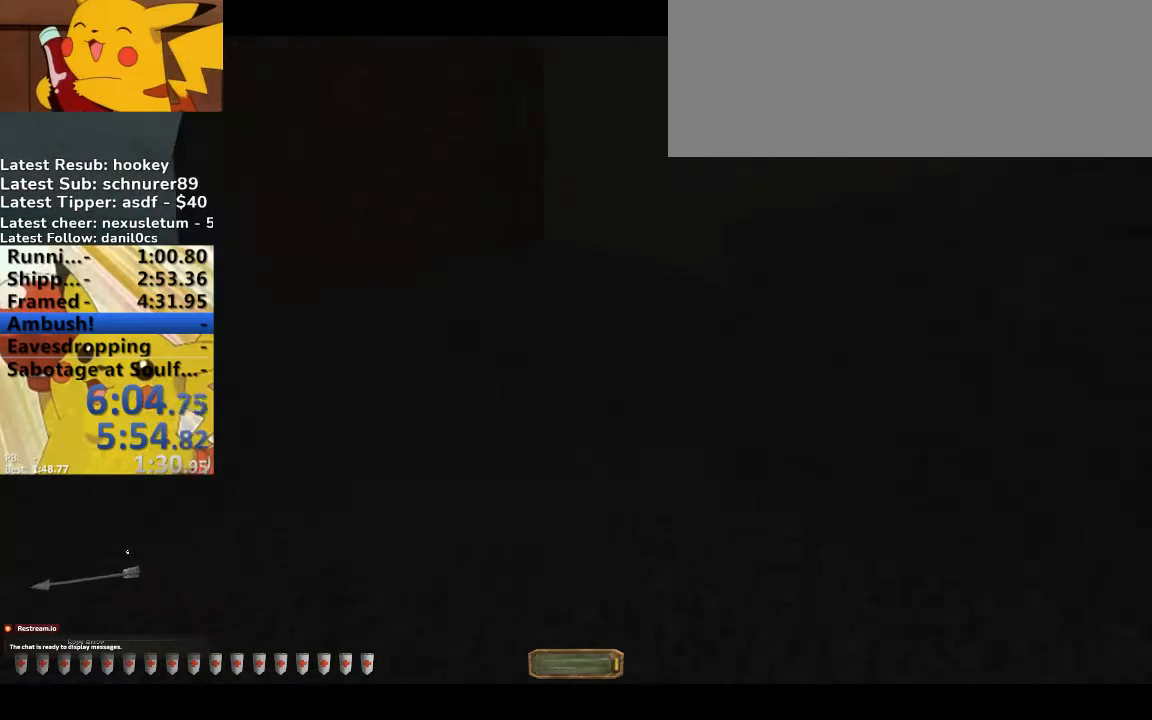
{"keys": ["a", "w"], "events": [[233, "f5", "down"], [333, "f5", "up"]]}
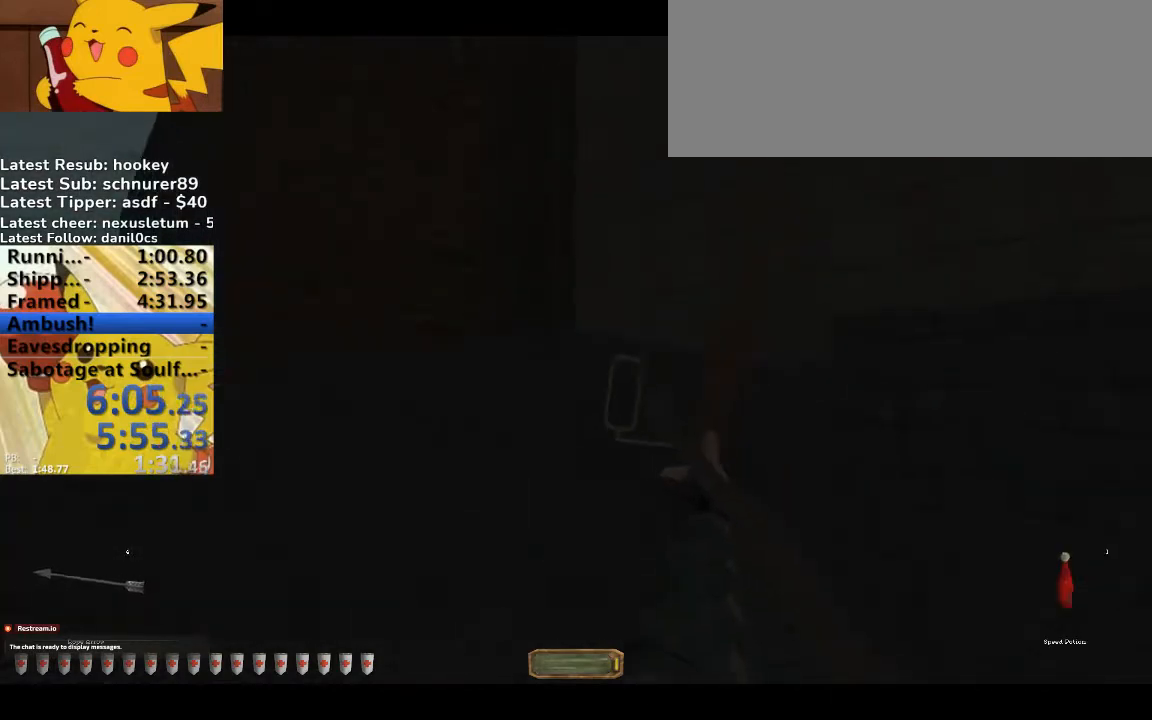
{"keys": ["a", "w"], "events": []}
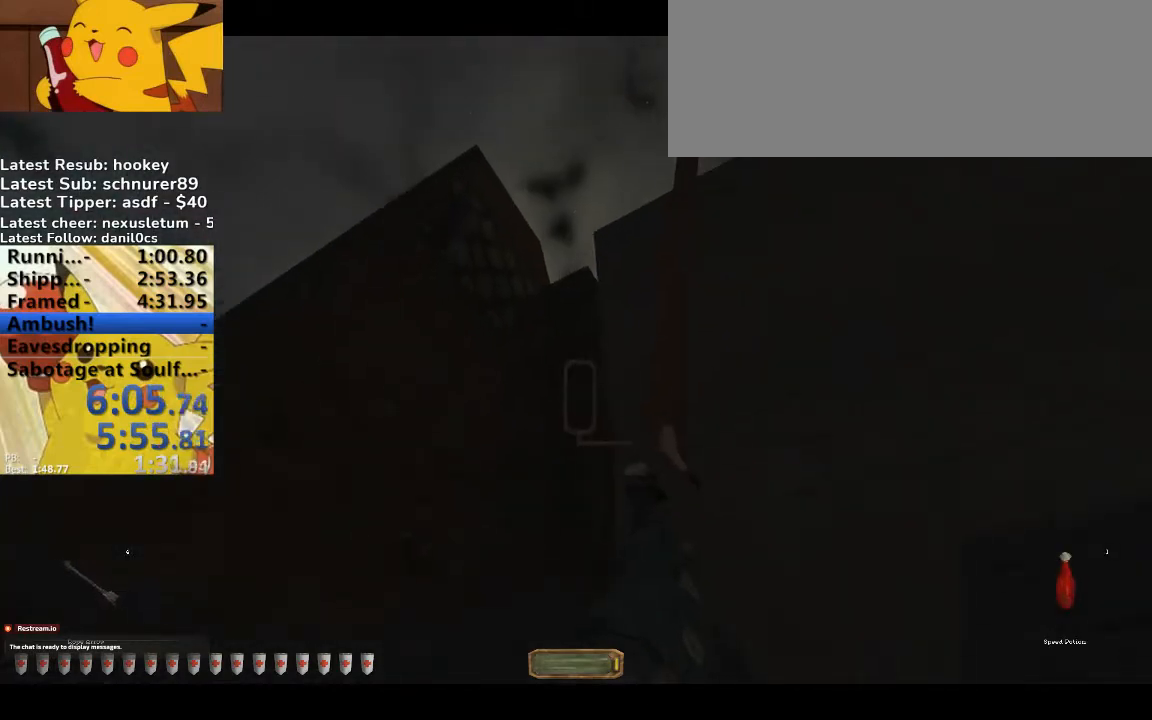
{"keys": [], "events": [[100, "a", "up"], [133, "w", "up"]]}
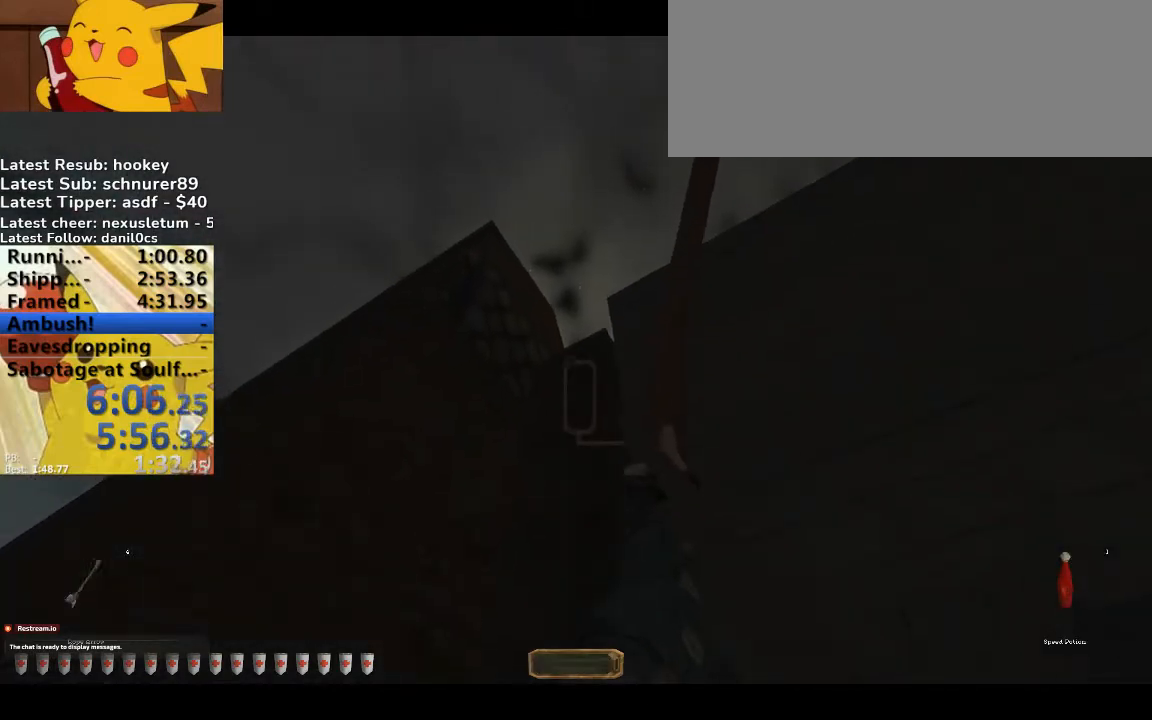
{"keys": [], "events": []}
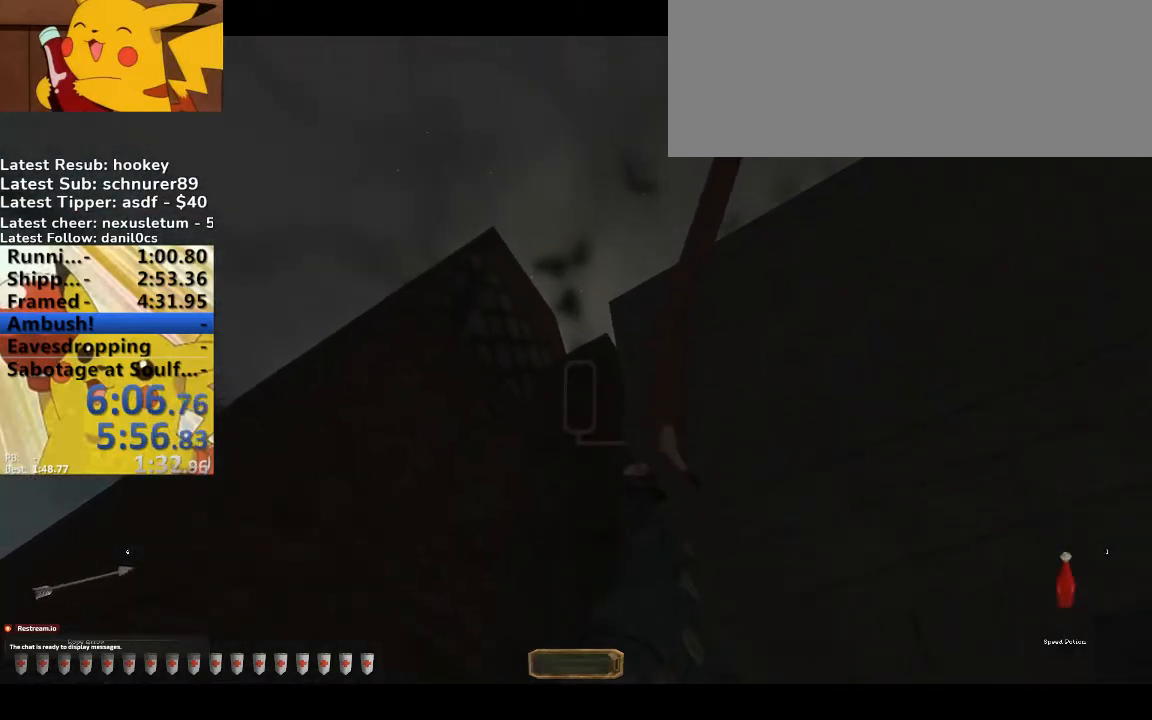
{"keys": [], "events": [[433, "2", "down"], [500, "2", "up"]]}
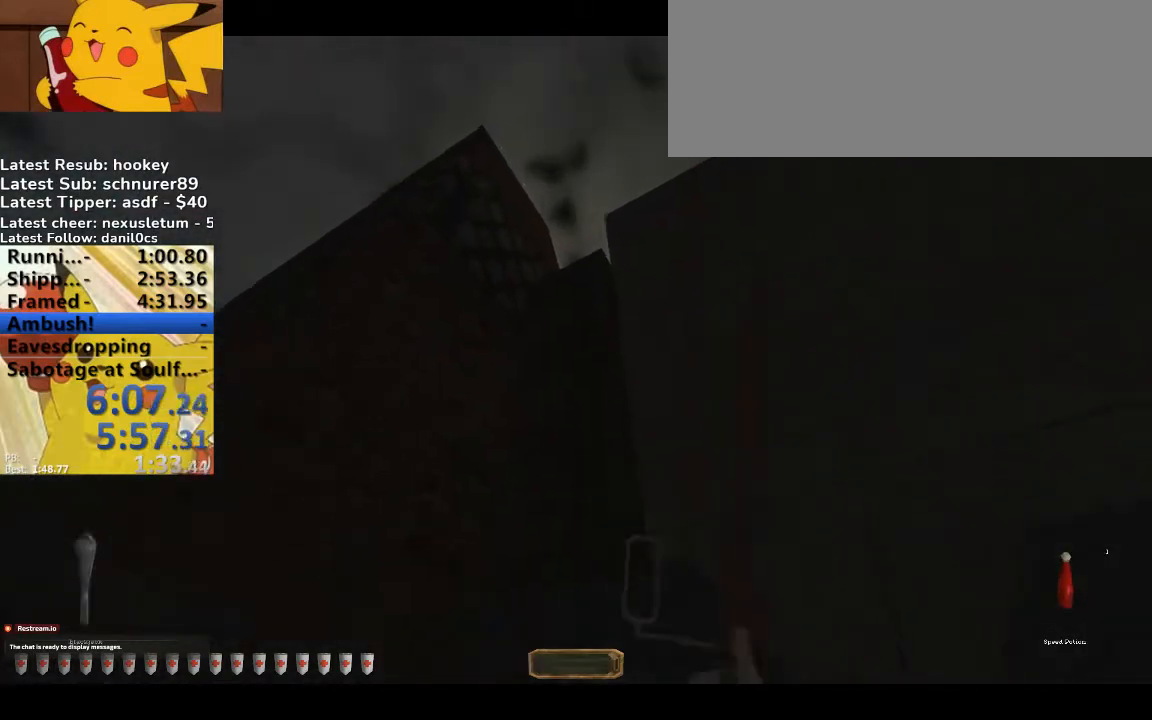
{"keys": ["w"], "events": [[233, "w", "down"]]}
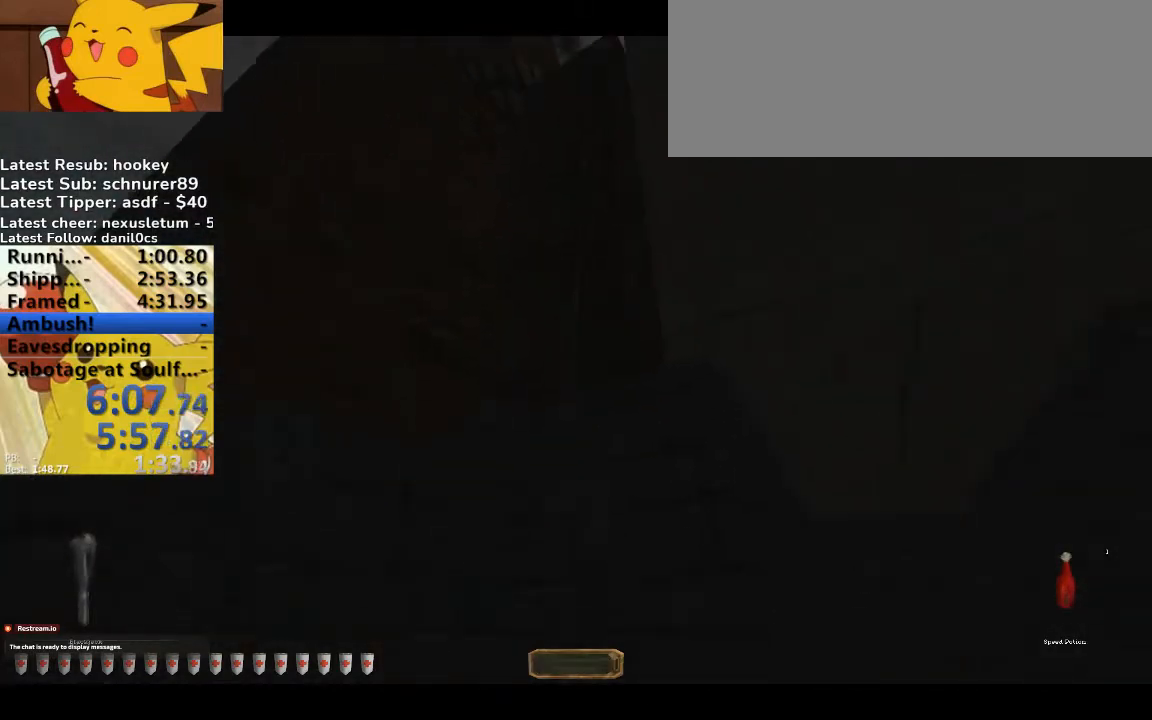
{"keys": ["w"], "events": [[233, "space", "down"], [333, "space", "up"]]}
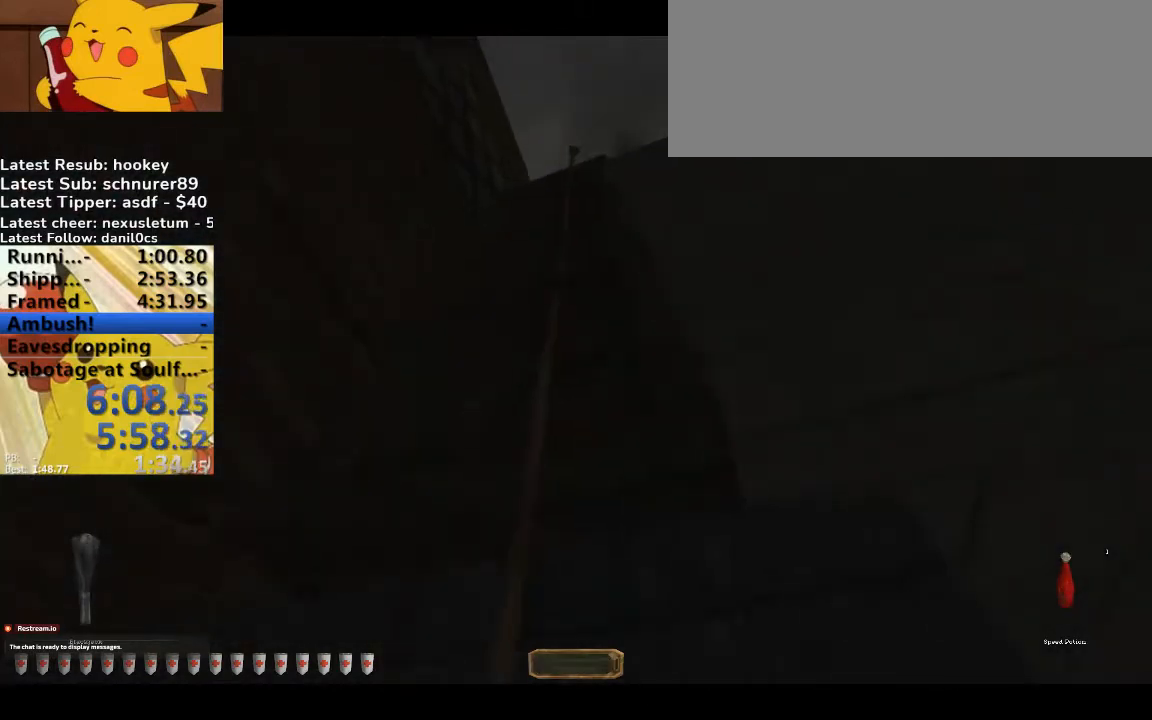
{"keys": ["w"], "events": []}
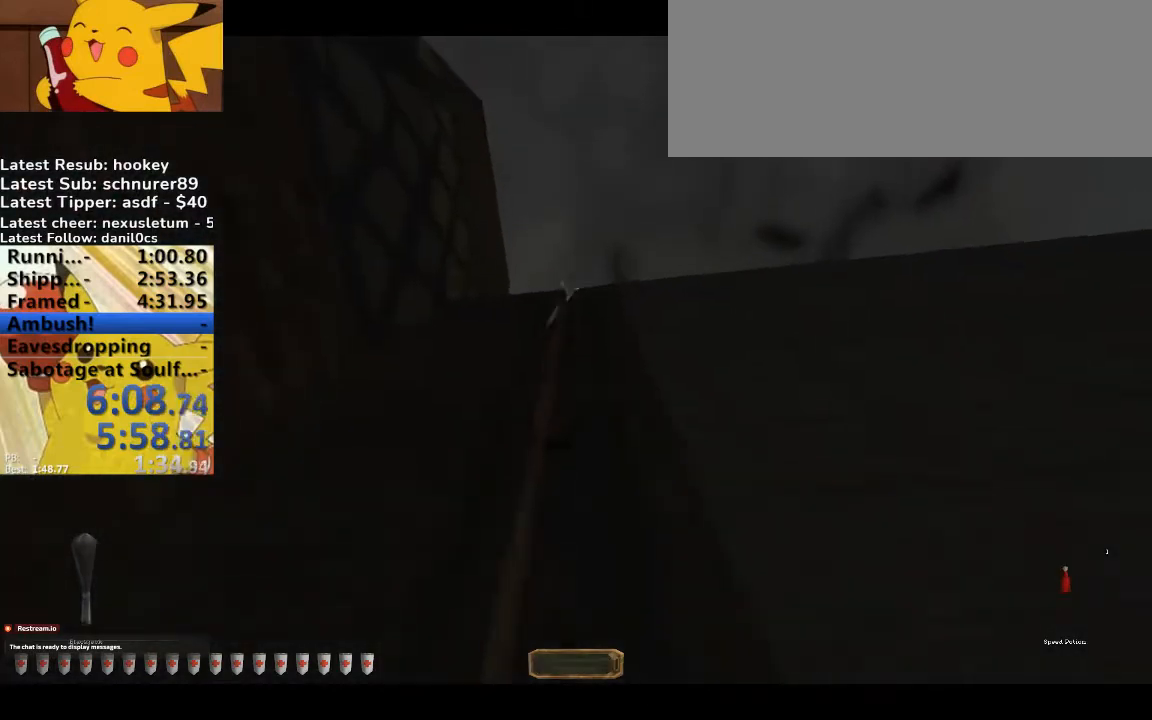
{"keys": ["w"], "events": []}
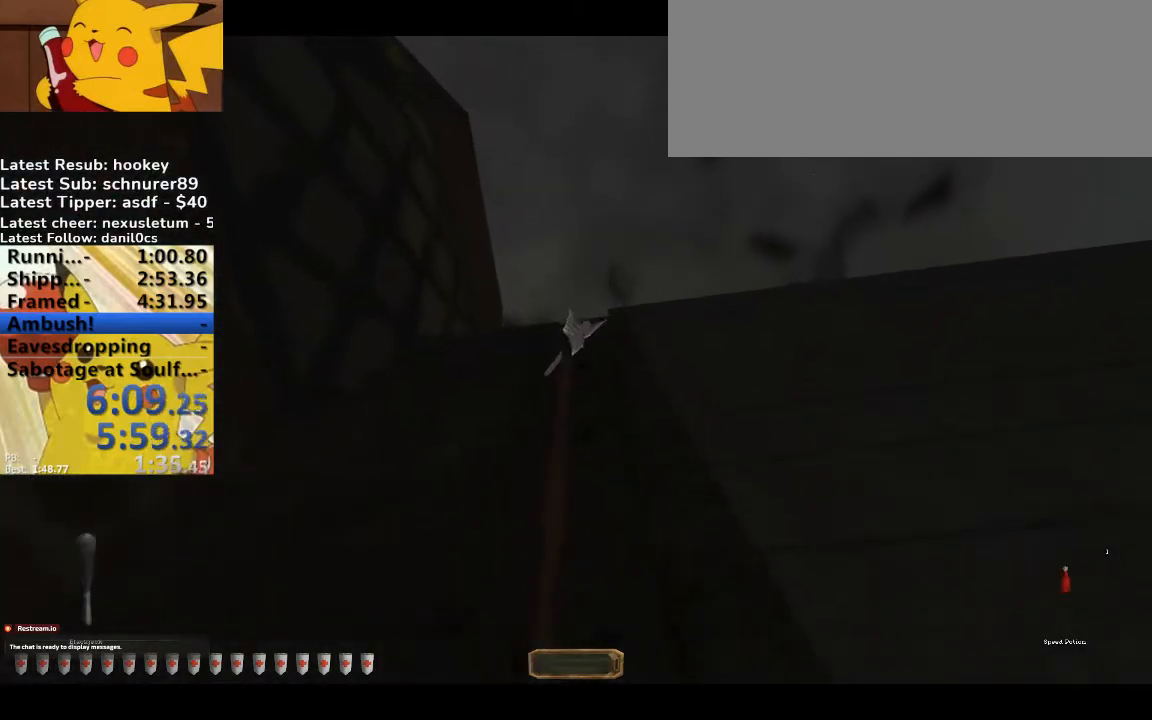
{"keys": ["w"], "events": [[433, "g", "down"], [467, "g", "up"]]}
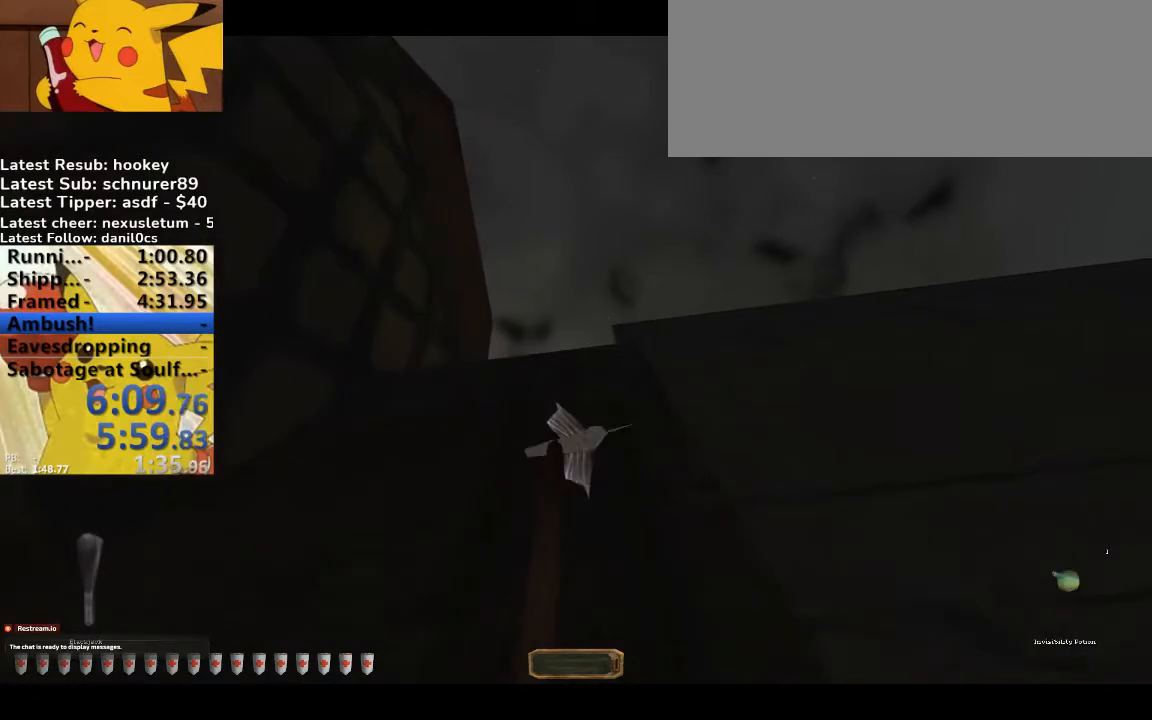
{"keys": ["w"], "events": [[67, "f", "down"], [167, "f", "up"]]}
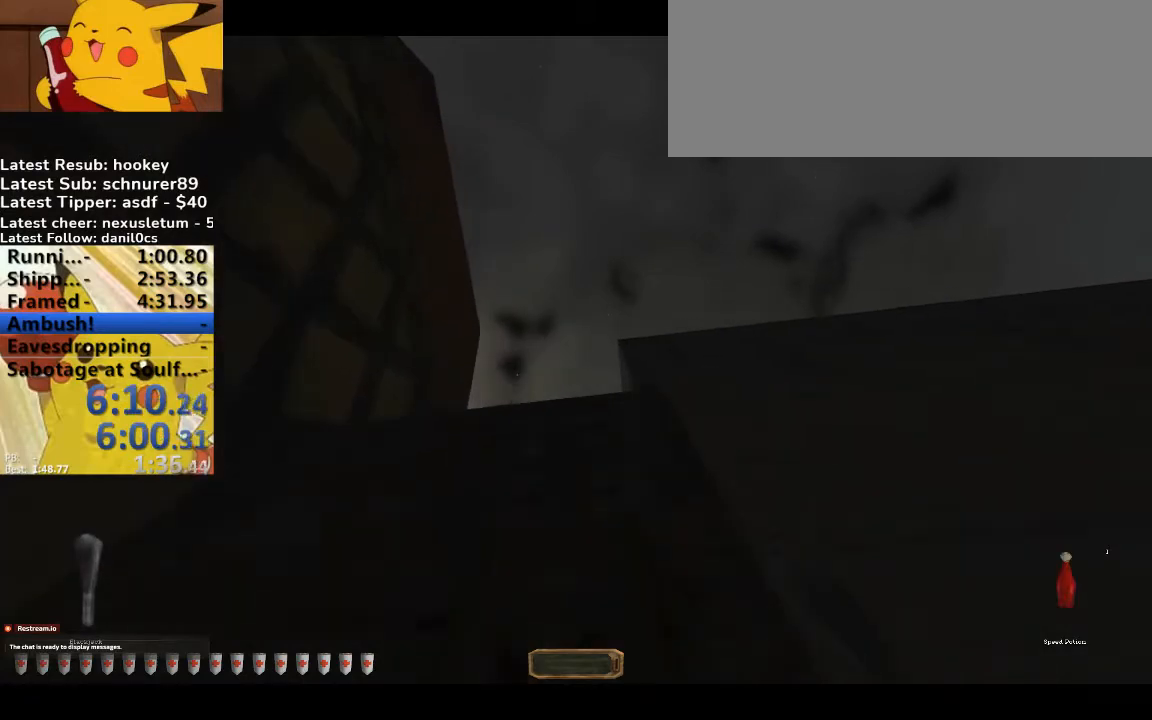
{"keys": ["space", "w"], "events": [[467, "space", "down"]]}
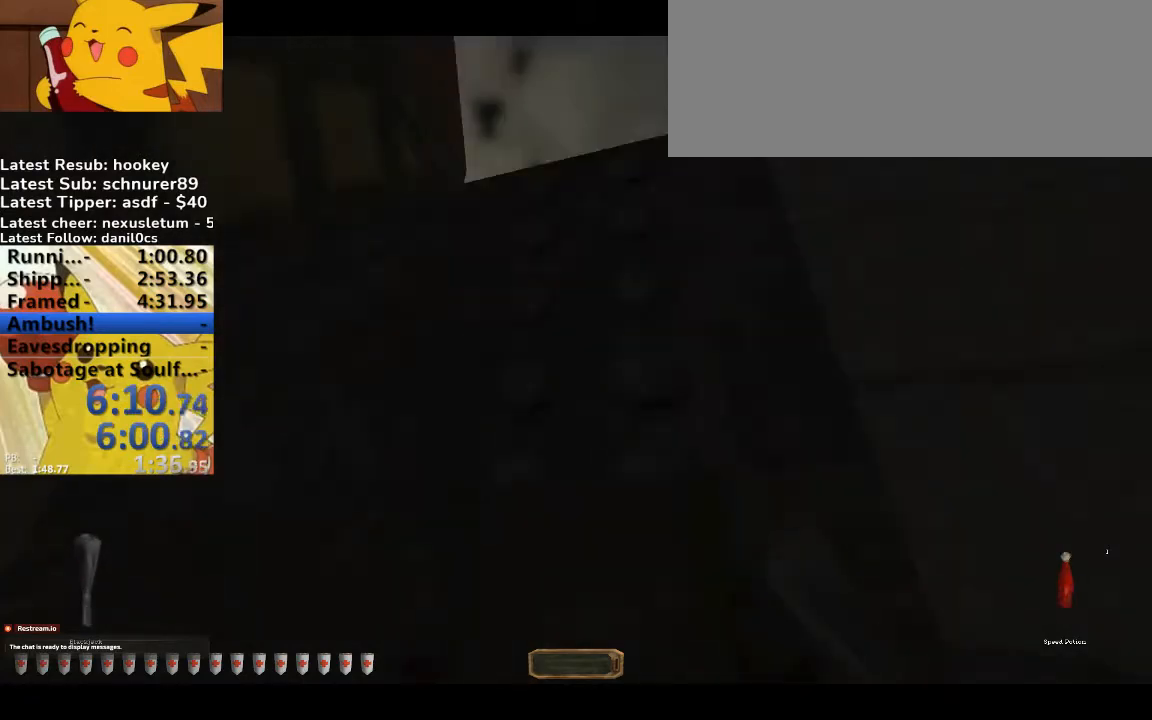
{"keys": ["space", "w"], "events": []}